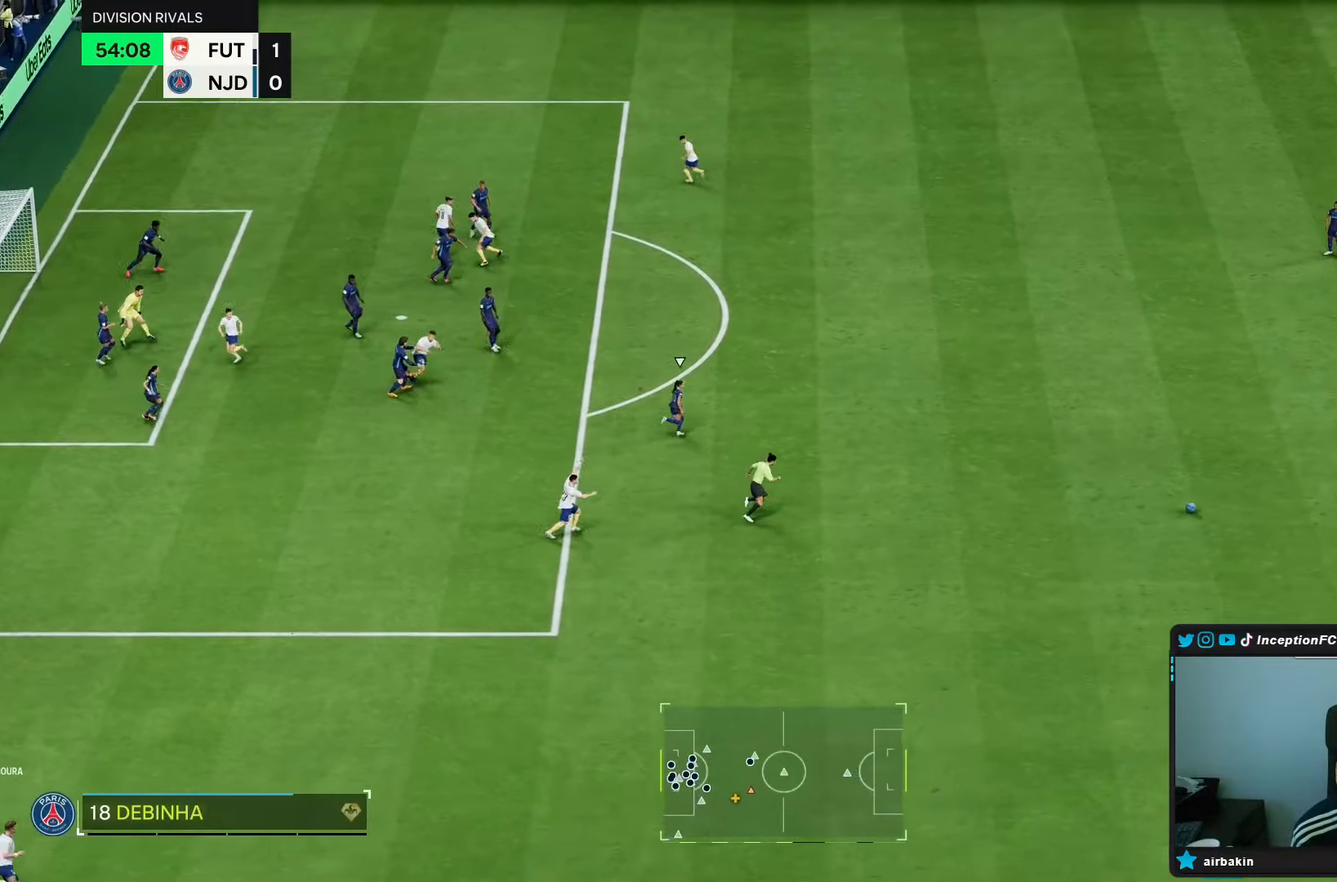
Gameplay with a controller (PlayStation layout); each line is a JSON object with the inputs held at the frame after it (dt_ms = milliseconds from this image to that frame). "events" lists button and stick changes between this image and that frame as [ms after this image, input, new state], when the widget could be followed in between. Not read: L3 R3.
{"dt_ms": 500, "buttons": [], "left_stick": "left", "right_stick": "center", "events": []}
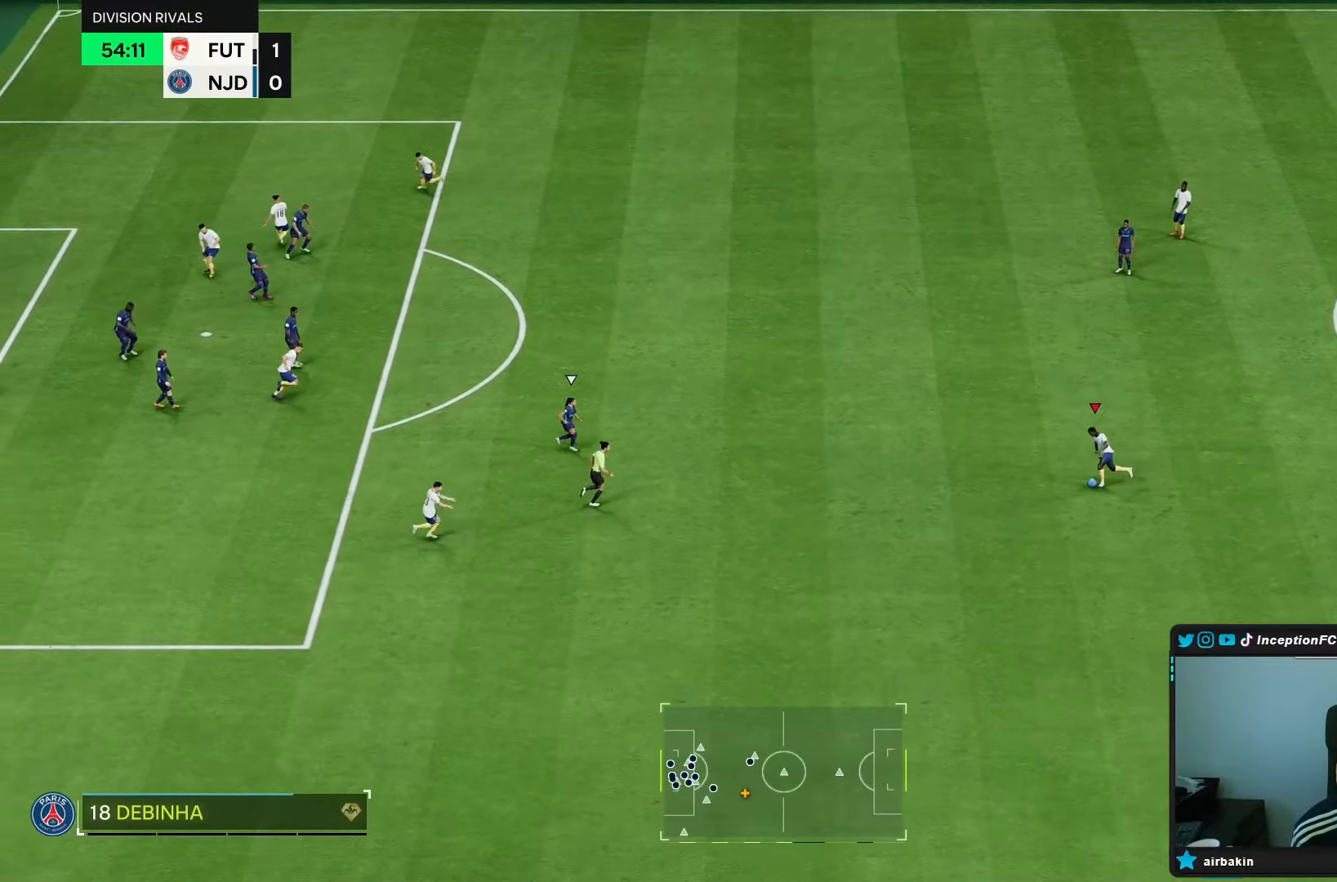
{"dt_ms": 500, "buttons": [], "left_stick": "down", "right_stick": "center"}
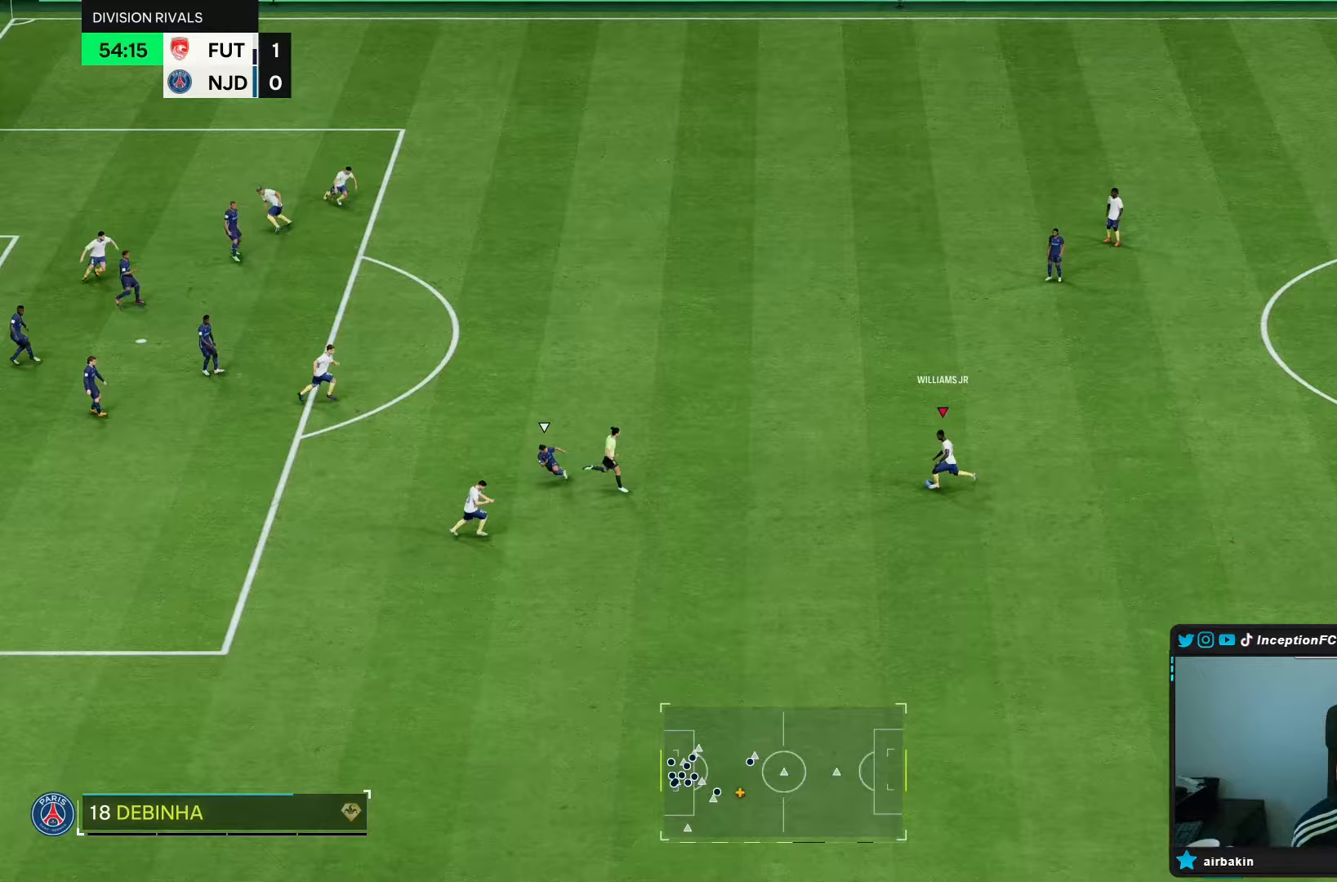
{"dt_ms": 500, "buttons": ["R2"], "left_stick": "center", "right_stick": "center", "events": [[183, "left_stick", "center"], [317, "R2", "down"]]}
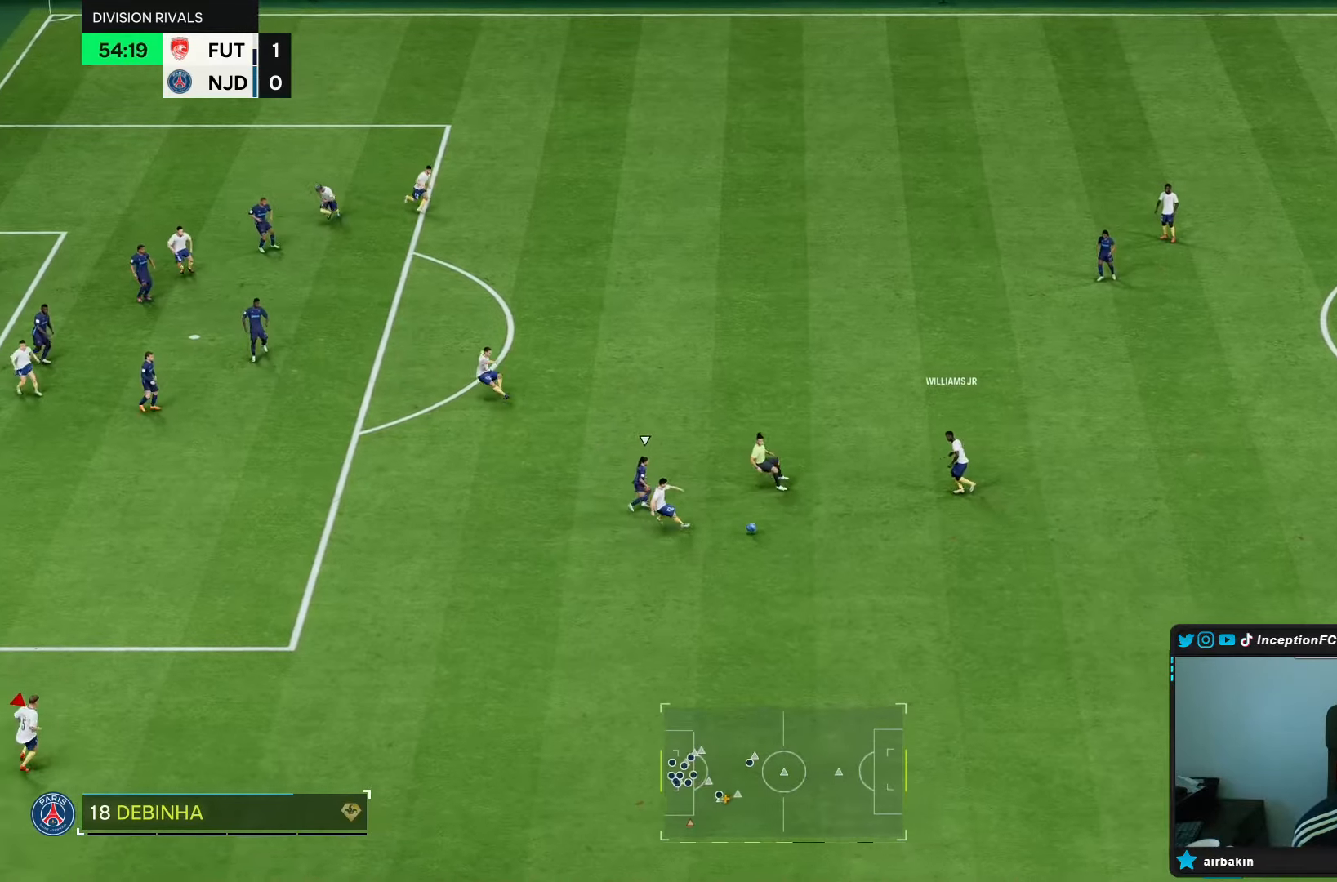
{"dt_ms": 500, "buttons": [], "left_stick": "up-right", "right_stick": "center", "events": [[200, "R2", "up"], [300, "left_stick", "up-right"]]}
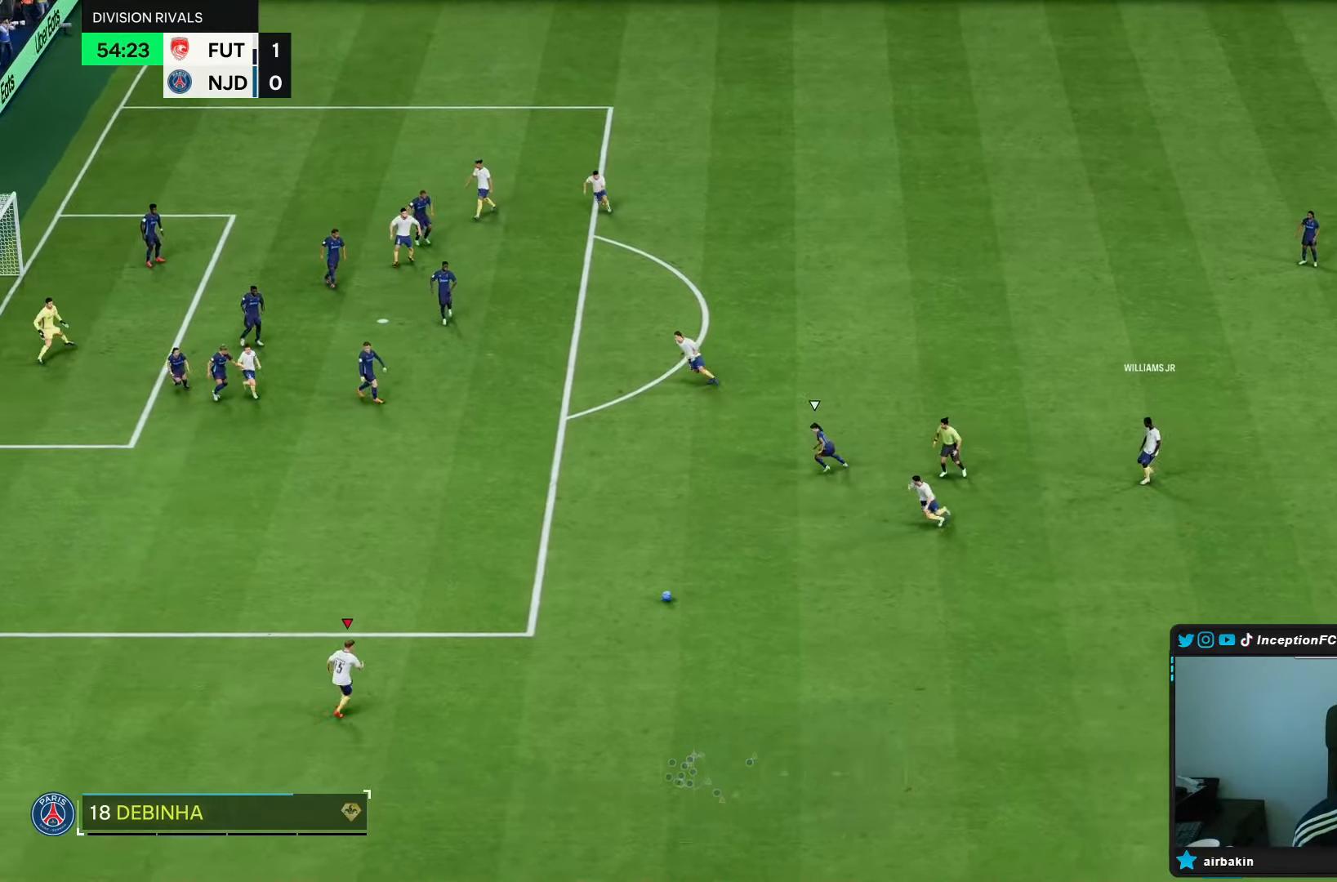
{"dt_ms": 500, "buttons": [], "left_stick": "up-right", "right_stick": "center", "events": []}
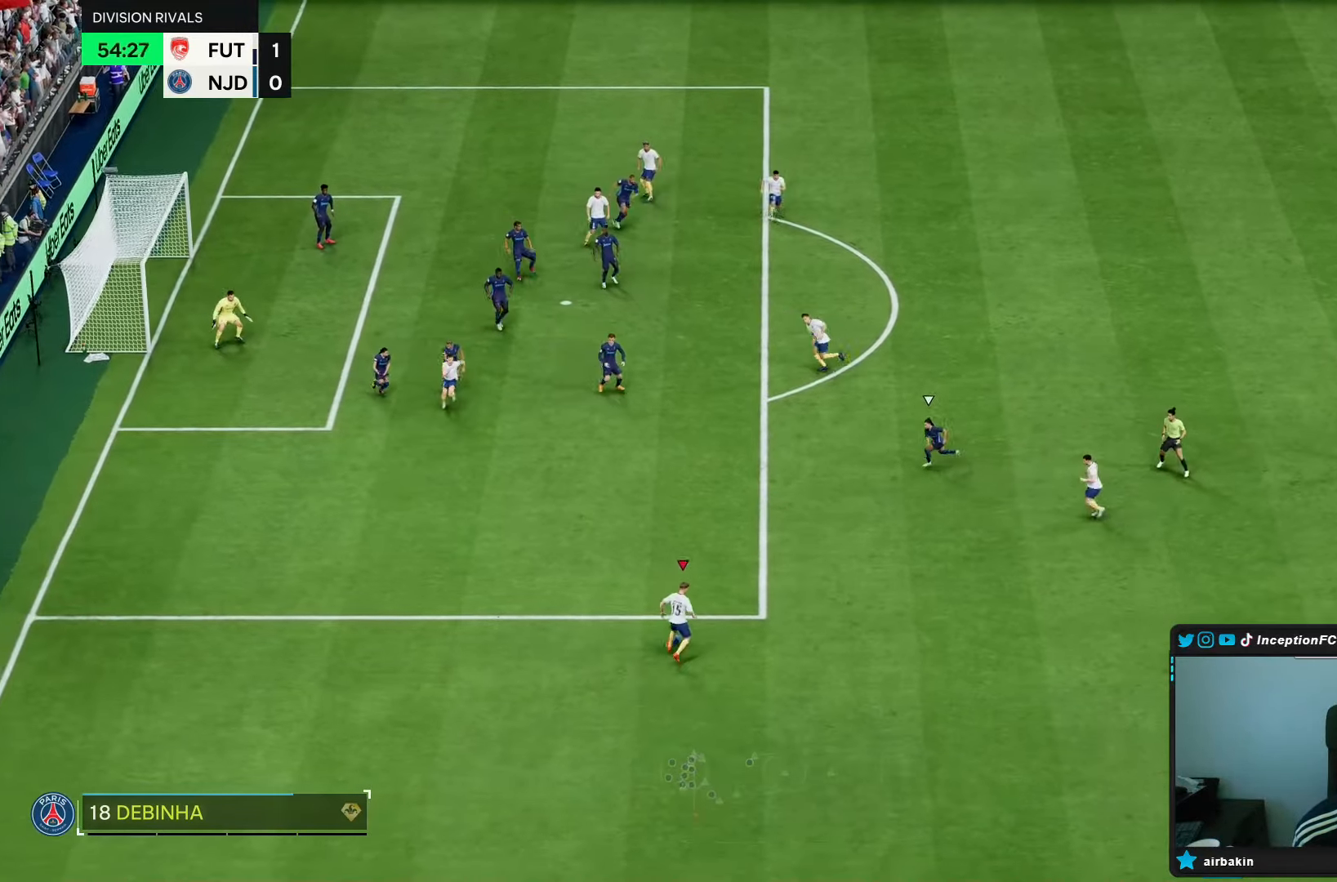
{"dt_ms": 500, "buttons": [], "left_stick": "center", "right_stick": "center"}
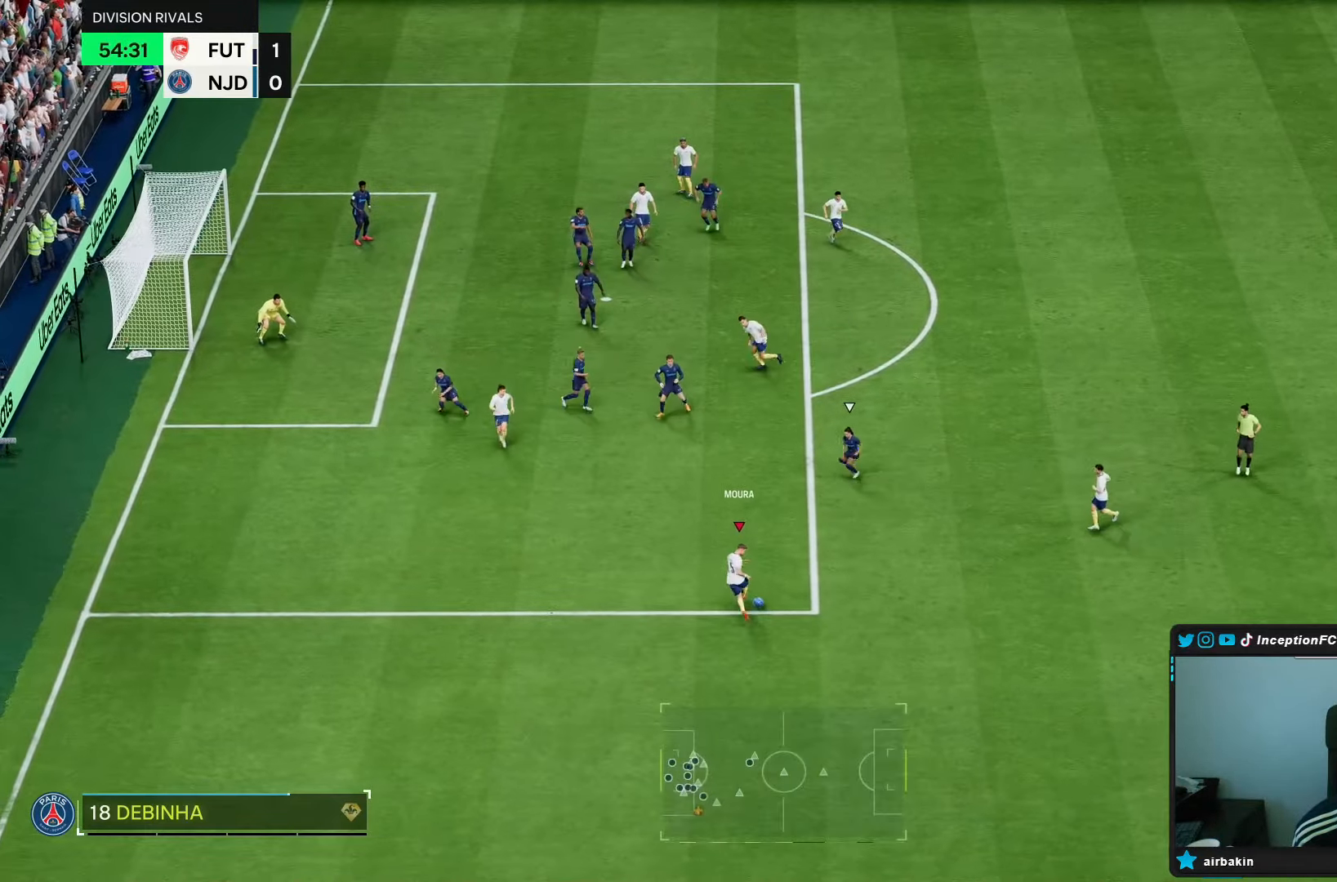
{"dt_ms": 1000, "buttons": [], "left_stick": "up-left", "right_stick": "center"}
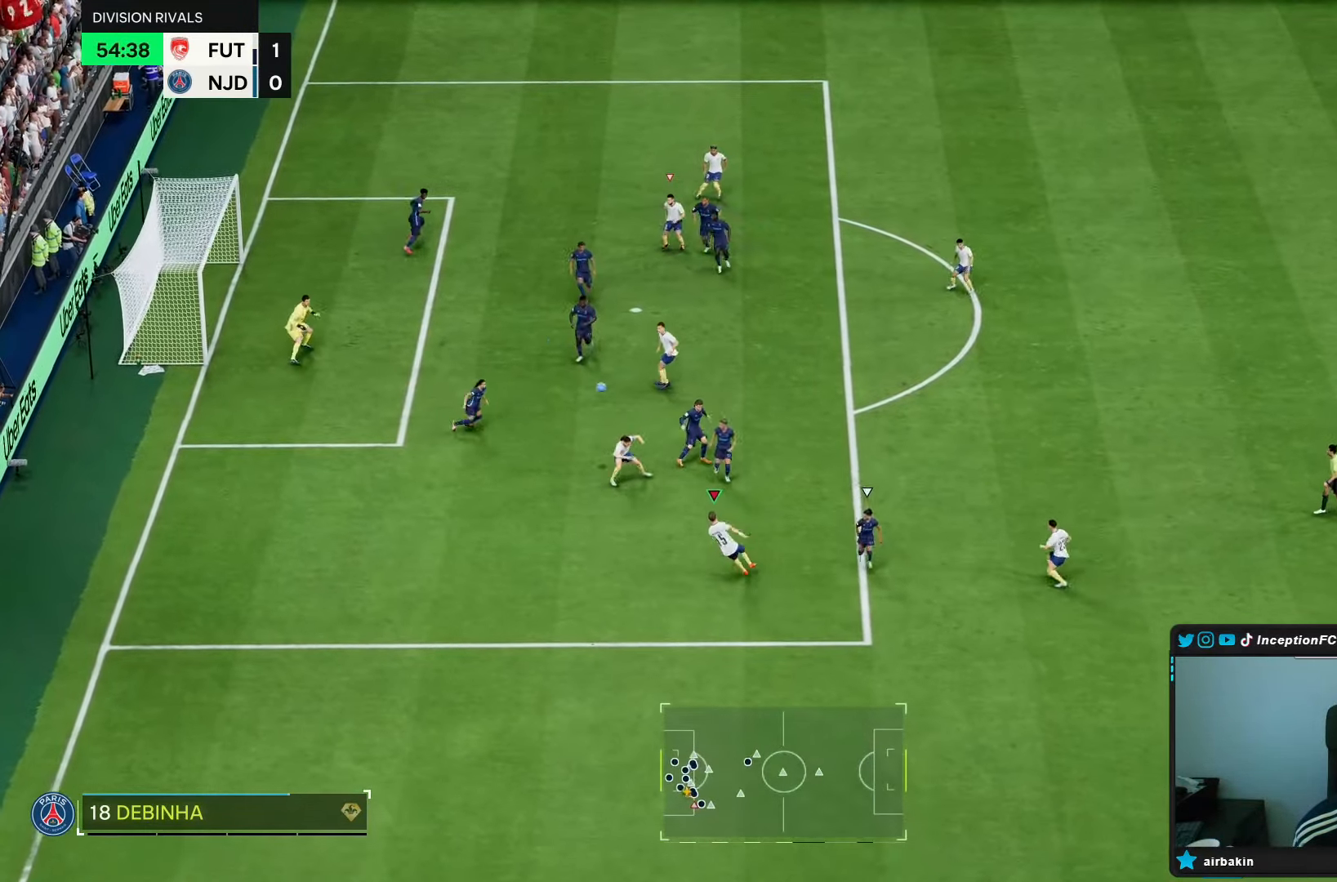
{"dt_ms": 500, "buttons": [], "left_stick": "left", "right_stick": "center", "events": [[167, "left_stick", "left"]]}
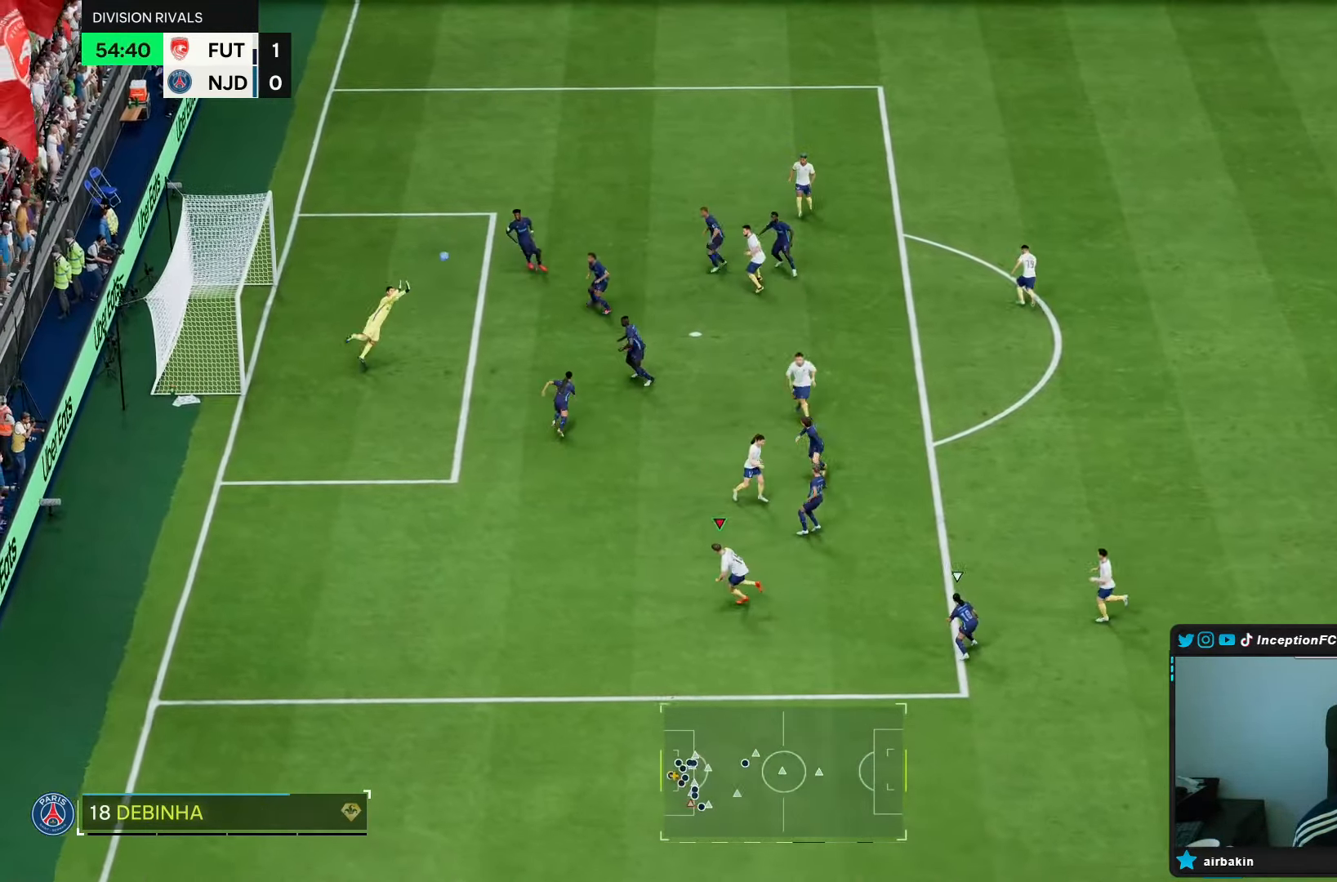
{"dt_ms": 500, "buttons": [], "left_stick": "left", "right_stick": "center", "events": [[233, "left_stick", "down-left"], [367, "left_stick", "left"]]}
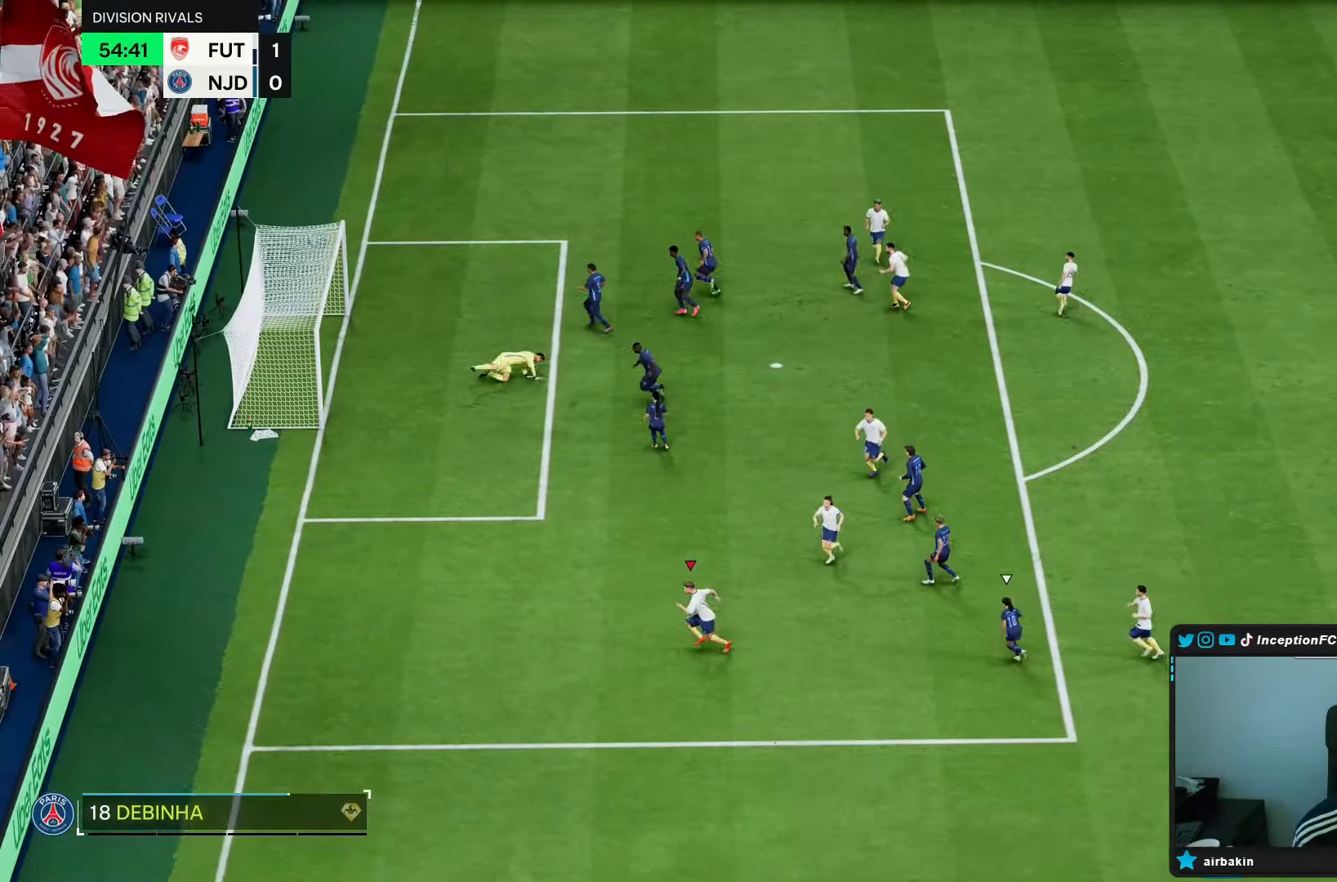
{"dt_ms": 500, "buttons": [], "left_stick": "center", "right_stick": "center", "events": [[433, "left_stick", "center"]]}